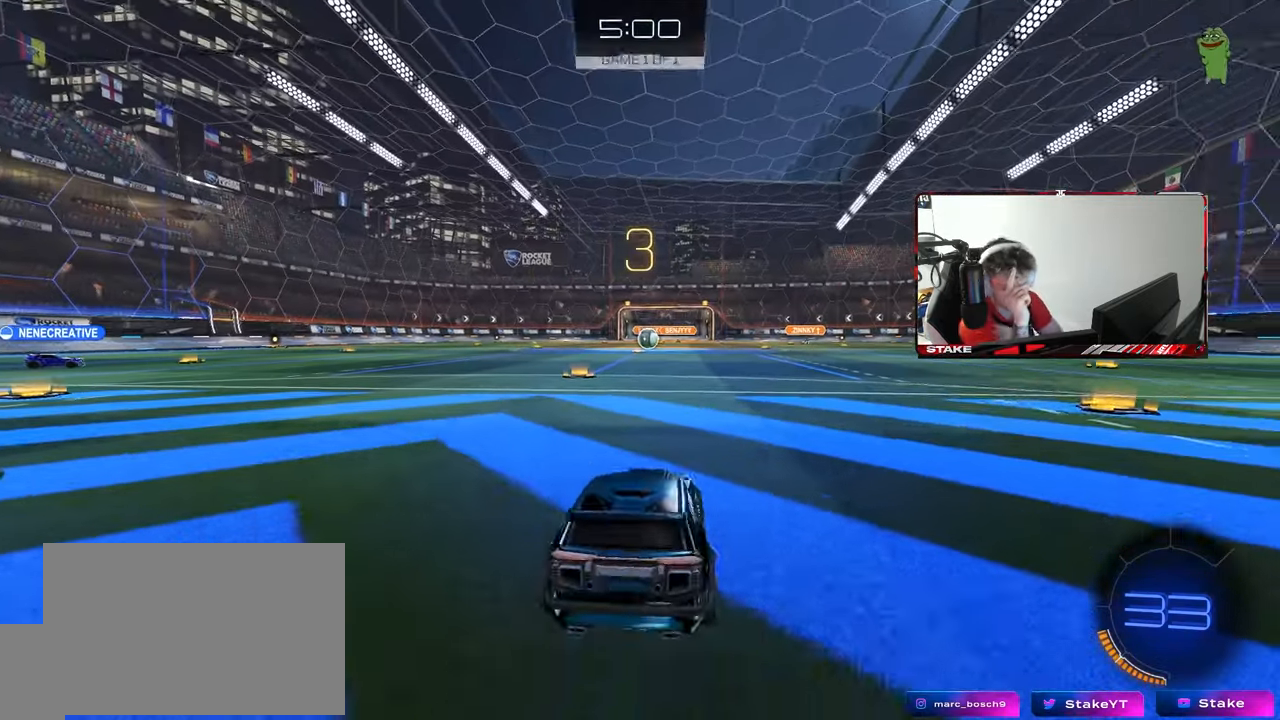
Gameplay with keyboard and mouse; each line is a JSON object with the keys and mouse buttons held at the frame after it. "events" lists presses ("down") and releases ("up") of "1", "2", "3", "4", "5", "a", "alt", "c", "caps_lock", "ctrl", "d", "e", "f", "g", "q", "r", "s", "shift", "space", "t", "tab", "v", "w", "x", "z", "mouse_left", "mouse_wheel" and "mouse_right" between this image and that frame as [ms after this image, input, new state], when the widget could be followed in between. "mouse_left", "mouse_wheel", "mouse_right" = the "left", "wheel", "right" buttons of the "mouse" list. No other keys are recorded. "wheel" means that the mouse wheel is clicked or scrolled. "mouse_move" is the direction in which the mouse moves at that frame (one of eight, or "still"), when it could be read.
{"keys": ["space"], "mouse": [], "mouse_move": "still", "events": [[500, "space", "down"]]}
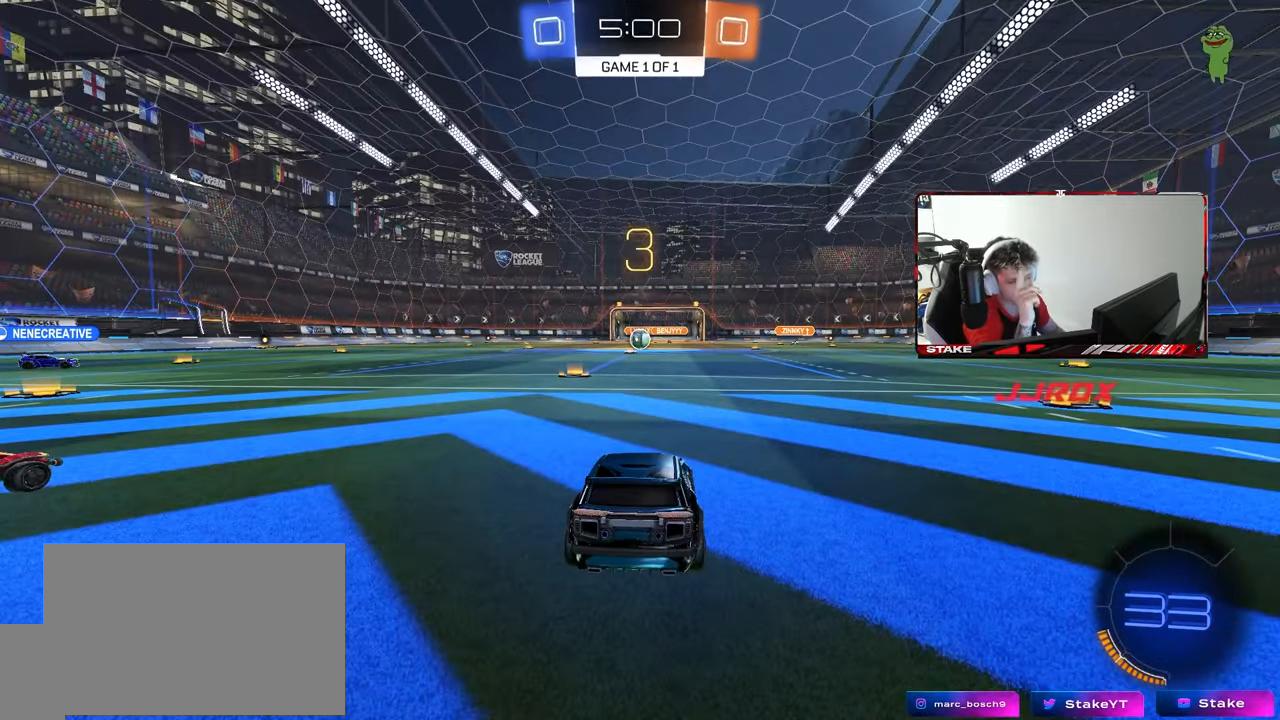
{"keys": [], "mouse": [], "mouse_move": "still", "events": [[150, "space", "up"]]}
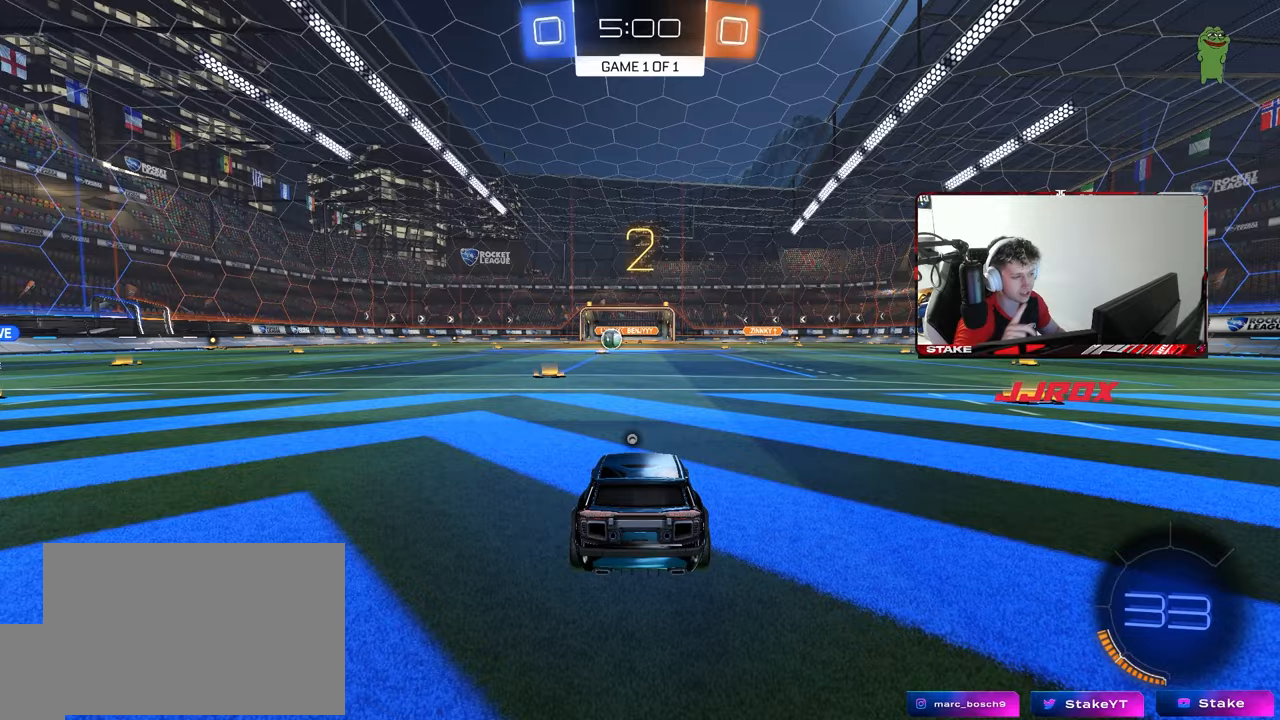
{"keys": ["w"], "mouse": [], "mouse_move": "up", "events": [[117, "tab", "down"], [400, "w", "down"], [433, "tab", "up"]]}
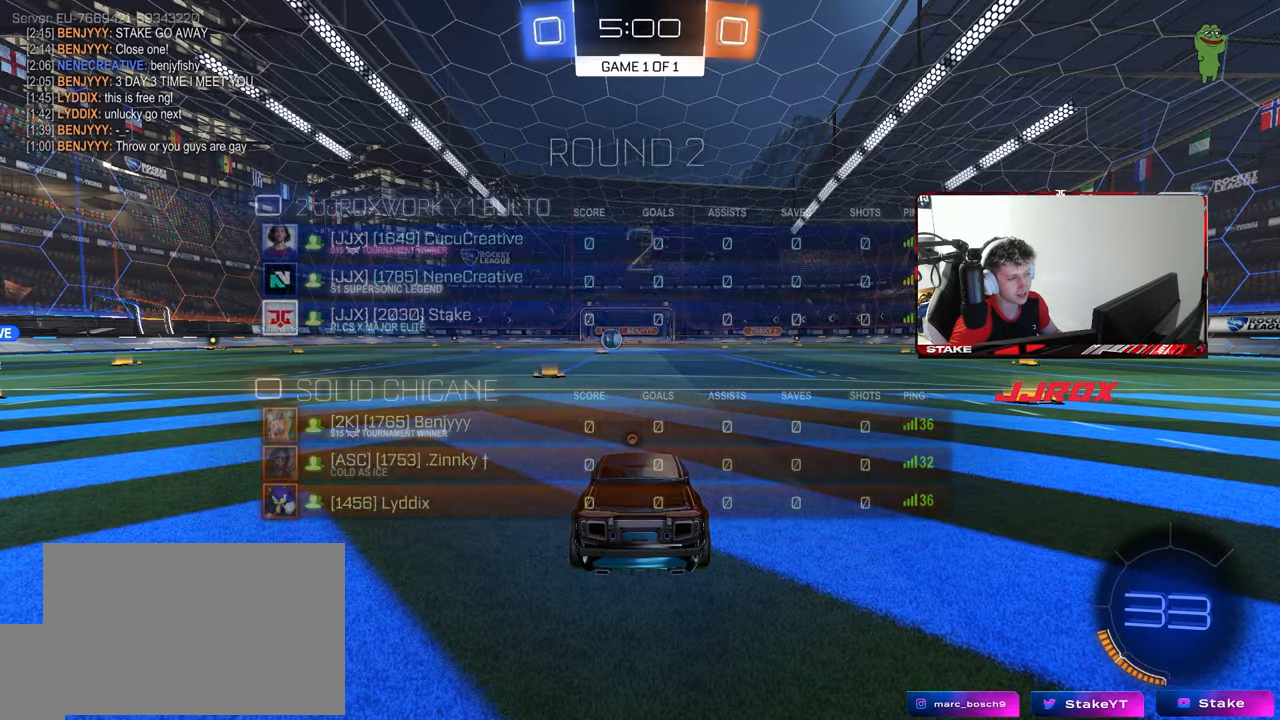
{"keys": ["w"], "mouse": [], "mouse_move": "right", "events": []}
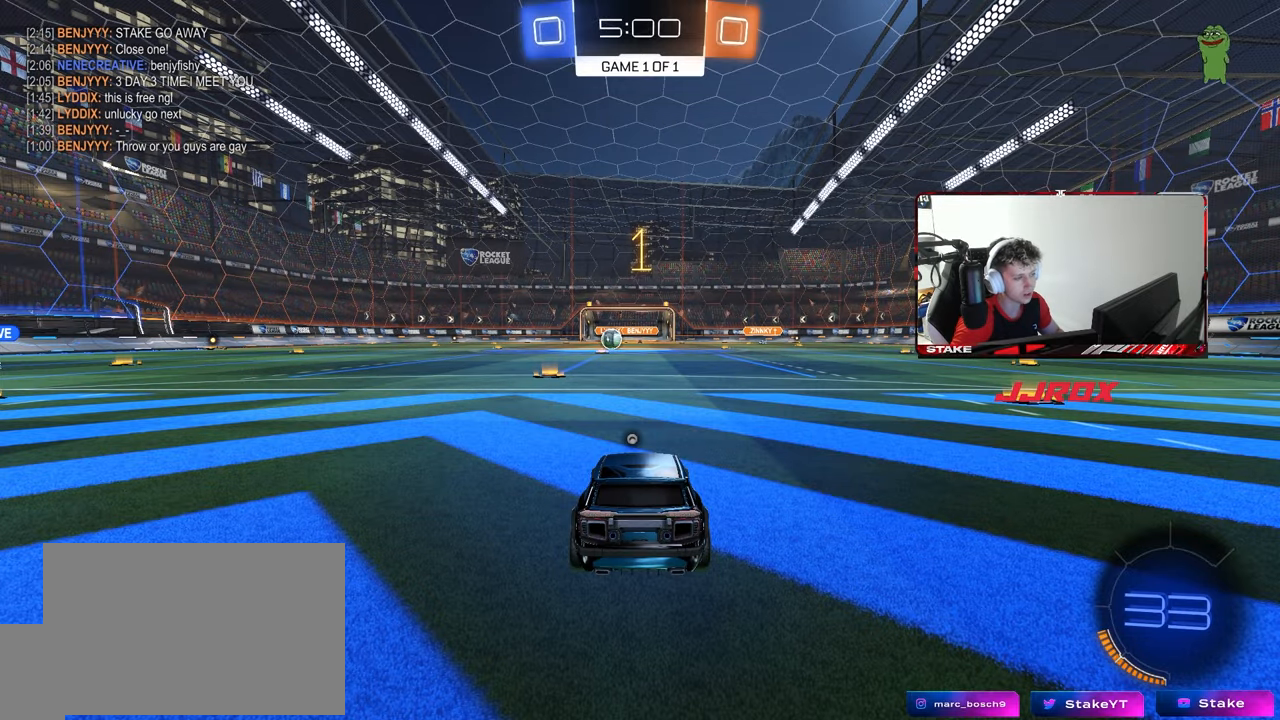
{"keys": ["w"], "mouse": [], "mouse_move": "left", "events": []}
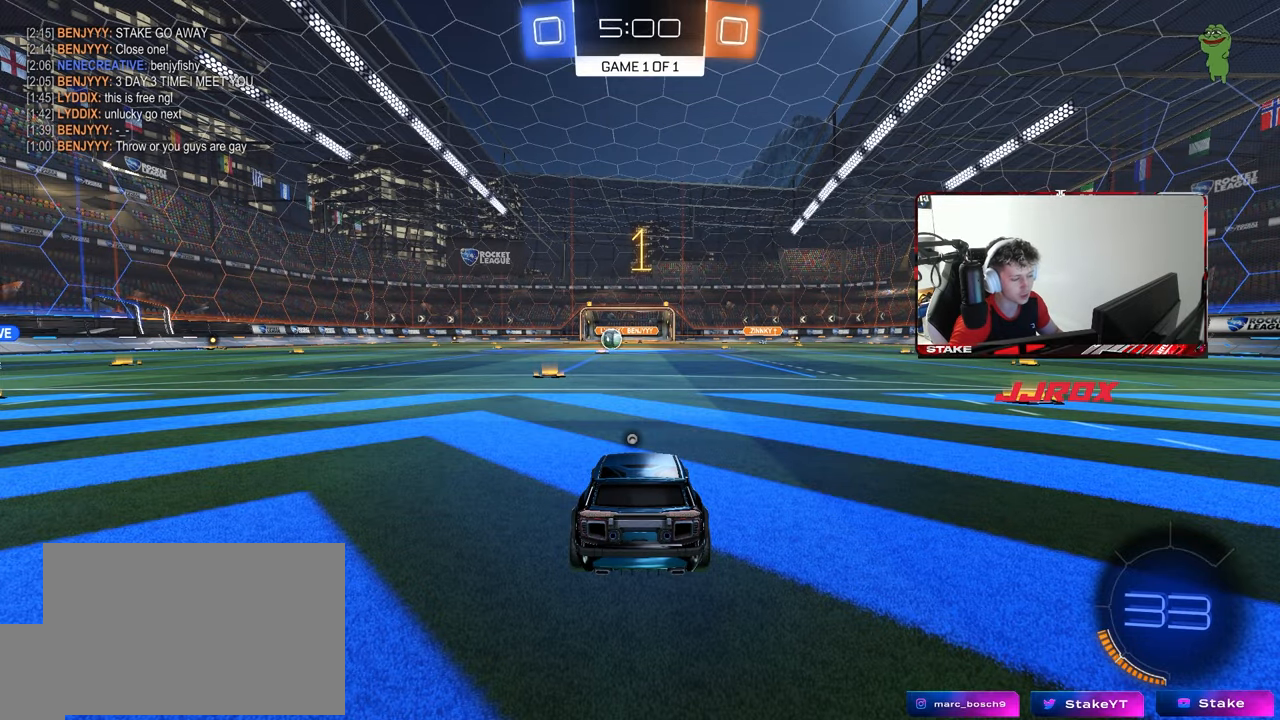
{"keys": ["a", "shift", "w"], "mouse": ["left"], "mouse_move": "left", "events": [[117, "mouse_left", "down"], [383, "d", "down"], [433, "mouse_right", "down"], [483, "a", "down"], [483, "d", "up"], [483, "mouse_right", "up"], [483, "shift", "down"]]}
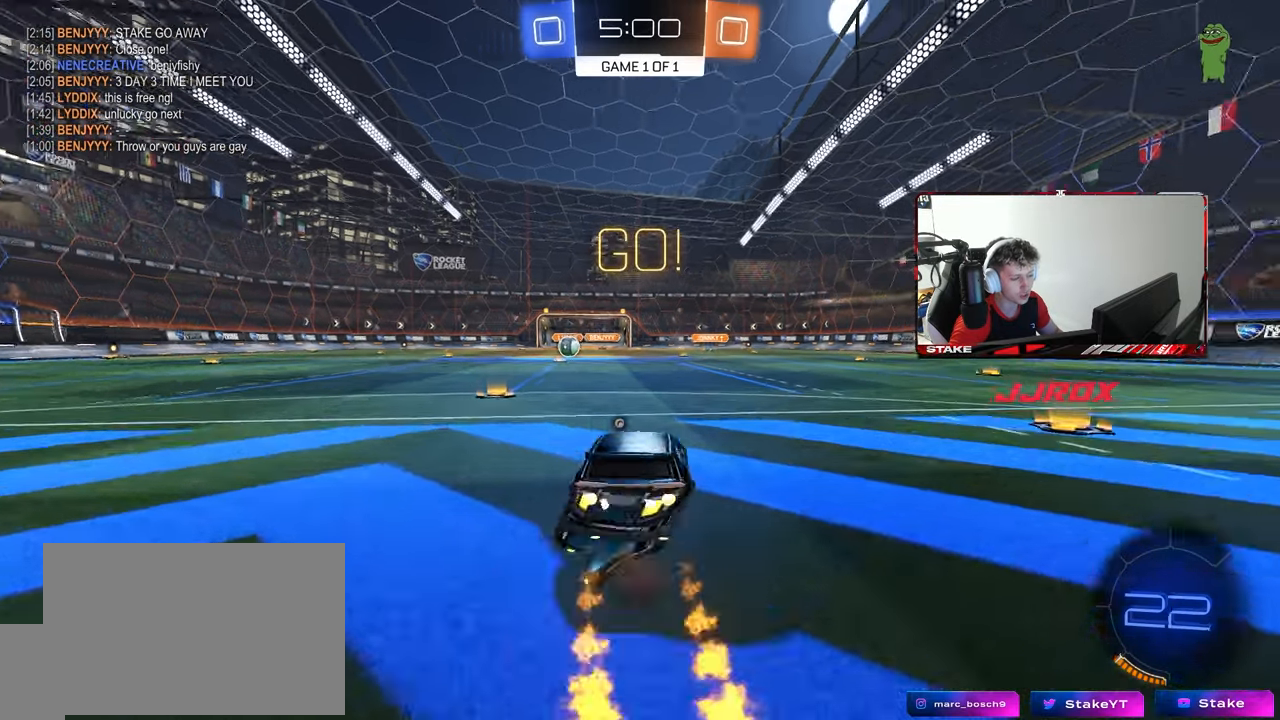
{"keys": ["a", "shift"], "mouse": [], "mouse_move": "up-right", "events": [[33, "mouse_right", "down"], [83, "s", "down"], [83, "w", "up"], [133, "mouse_left", "up"], [183, "mouse_right", "up"], [183, "space", "down"], [367, "space", "up"], [500, "s", "up"]]}
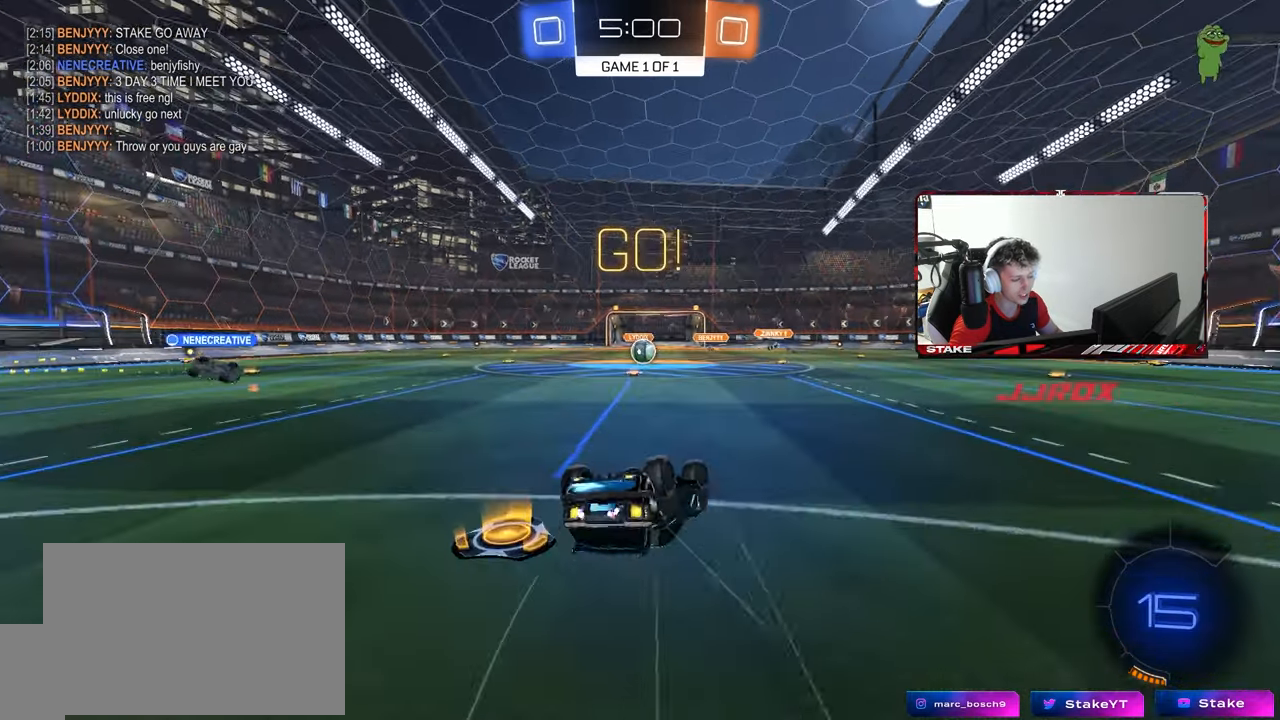
{"keys": [], "mouse": [], "mouse_move": "still", "events": [[100, "s", "down"], [383, "s", "up"], [383, "shift", "up"], [417, "a", "up"]]}
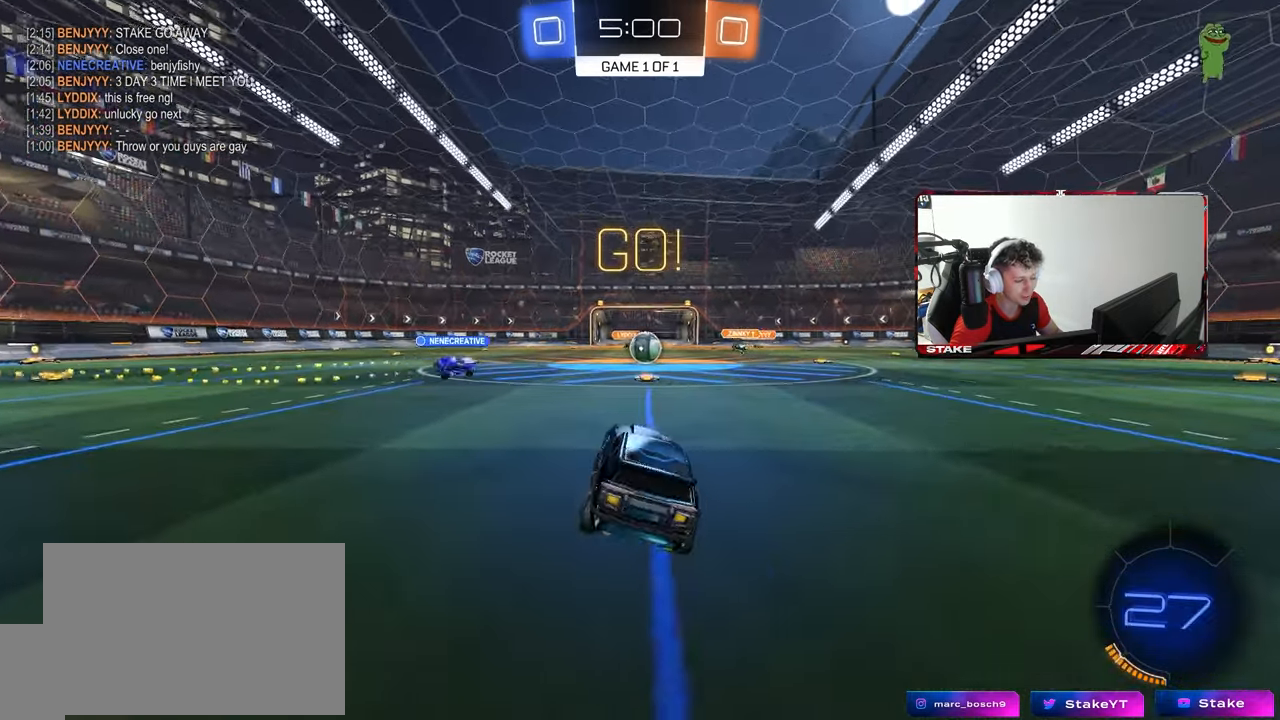
{"keys": ["w"], "mouse": [], "mouse_move": "still", "events": [[117, "w", "down"], [250, "d", "down"], [350, "d", "up"]]}
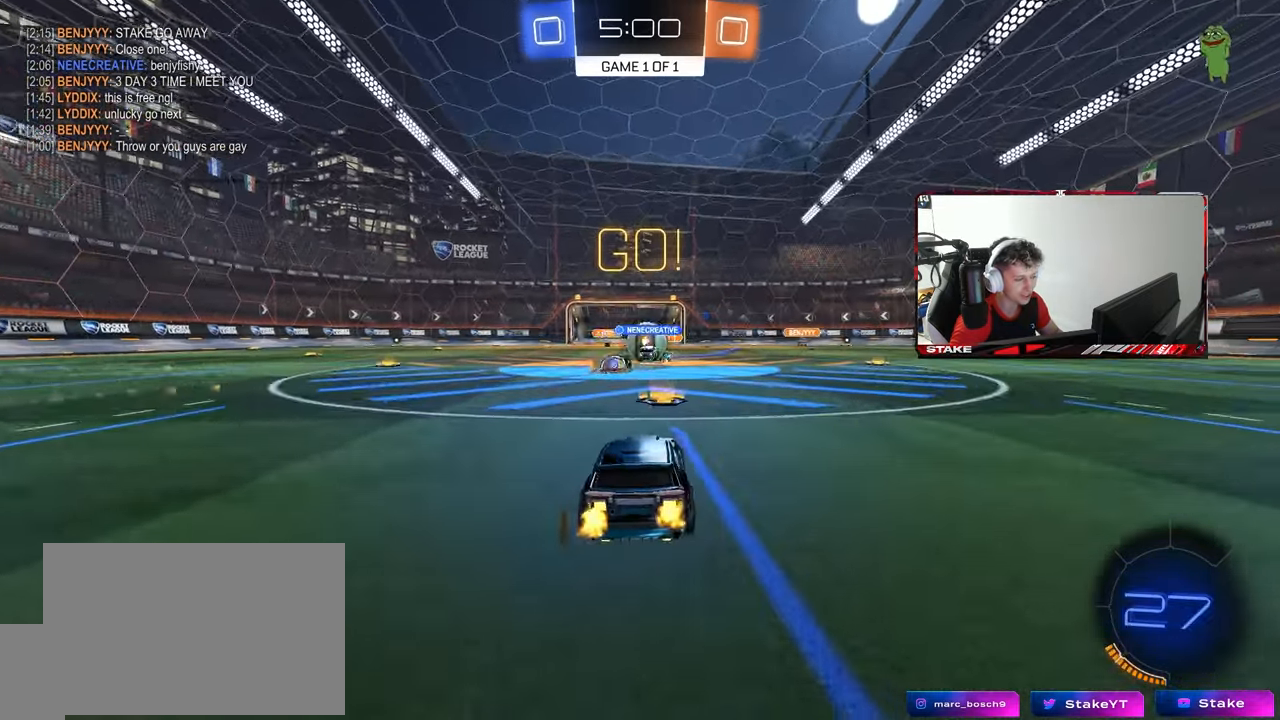
{"keys": ["a", "w"], "mouse": [], "mouse_move": "still", "events": [[217, "a", "down"], [267, "shift", "down"], [367, "shift", "up"]]}
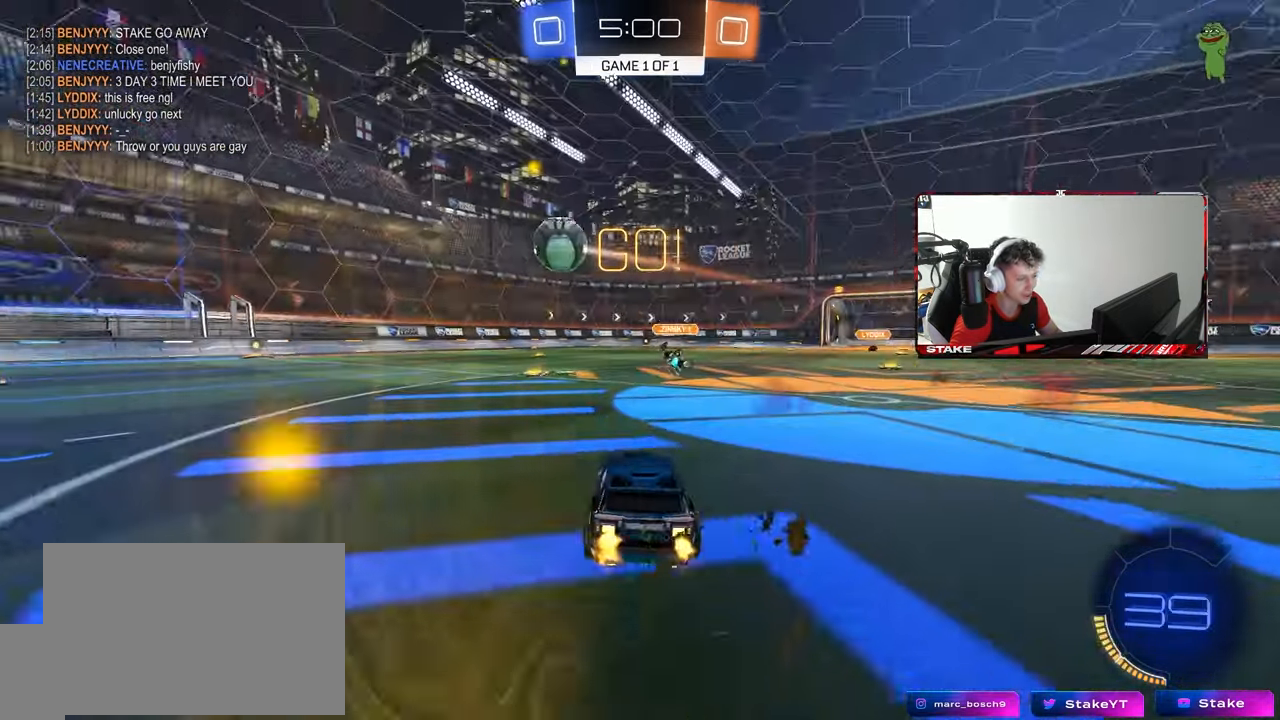
{"keys": ["a", "shift", "w"], "mouse": ["left", "right"], "mouse_move": "still", "events": [[50, "mouse_left", "down"], [183, "a", "up"], [333, "mouse_right", "down"], [383, "a", "down"], [383, "shift", "down"], [417, "mouse_right", "up"], [467, "mouse_right", "down"]]}
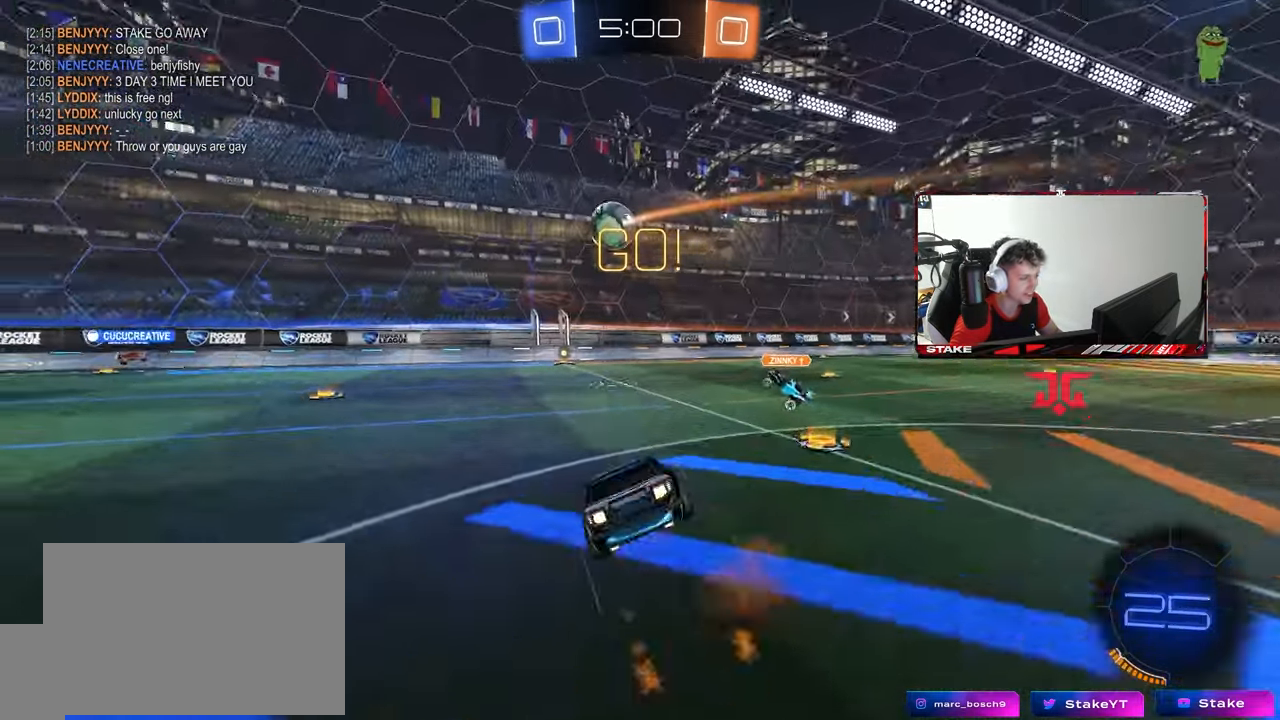
{"keys": ["a", "s", "shift"], "mouse": ["left"], "mouse_move": "still", "events": [[17, "w", "up"], [67, "s", "down"], [117, "mouse_right", "up"], [300, "space", "down"], [383, "s", "up"], [483, "s", "down"], [483, "space", "up"]]}
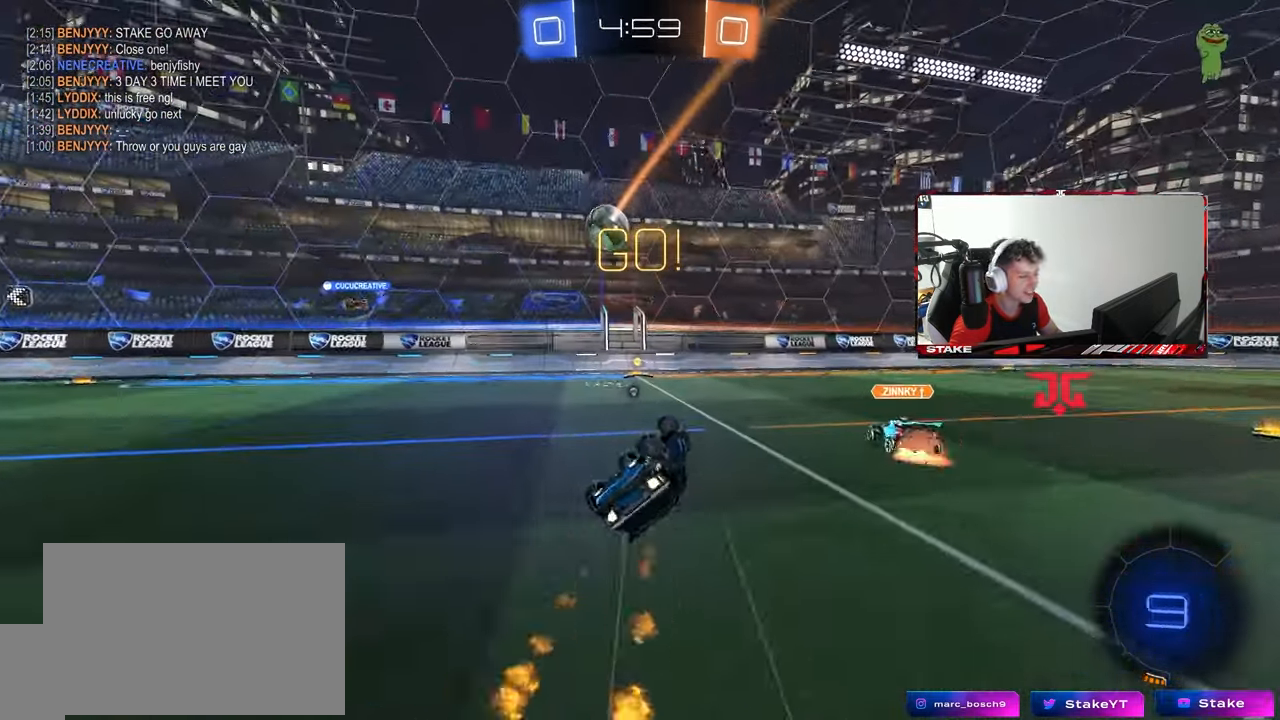
{"keys": ["a", "space", "w"], "mouse": [], "mouse_move": "still", "events": [[183, "mouse_left", "up"], [217, "s", "up"], [217, "shift", "up"], [317, "a", "up"], [400, "a", "down"], [400, "w", "down"], [450, "space", "down"]]}
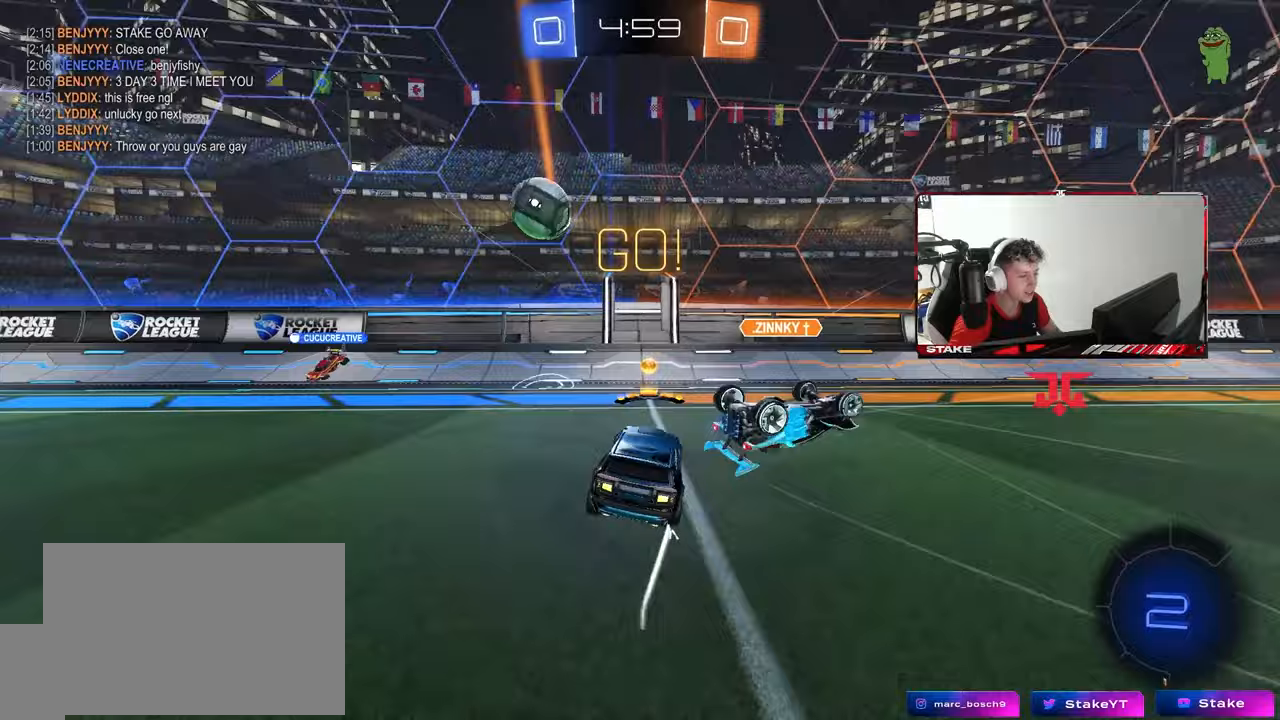
{"keys": ["a", "w"], "mouse": [], "mouse_move": "still", "events": [[50, "mouse_left", "down"], [150, "a", "up"], [150, "space", "up"], [183, "a", "down"], [233, "mouse_left", "up"], [233, "shift", "down"], [333, "shift", "up"]]}
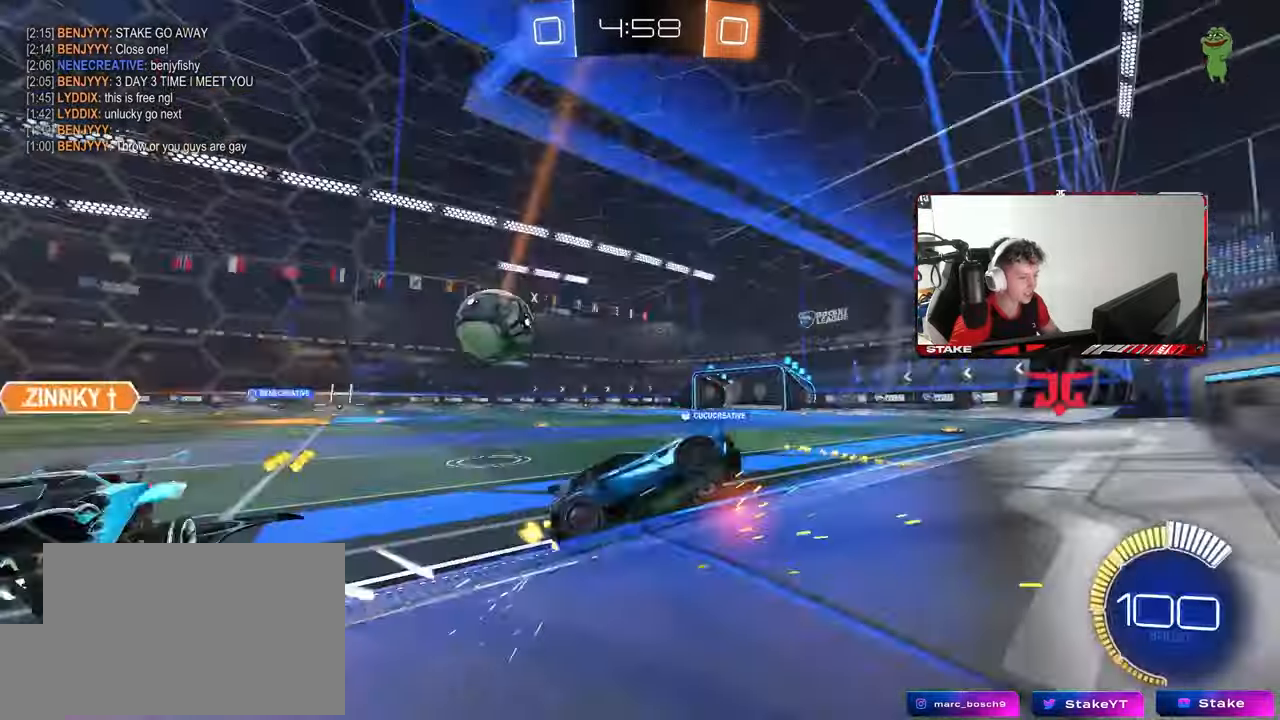
{"keys": ["w"], "mouse": [], "mouse_move": "still", "events": [[250, "shift", "down"], [350, "shift", "up"], [433, "a", "up"]]}
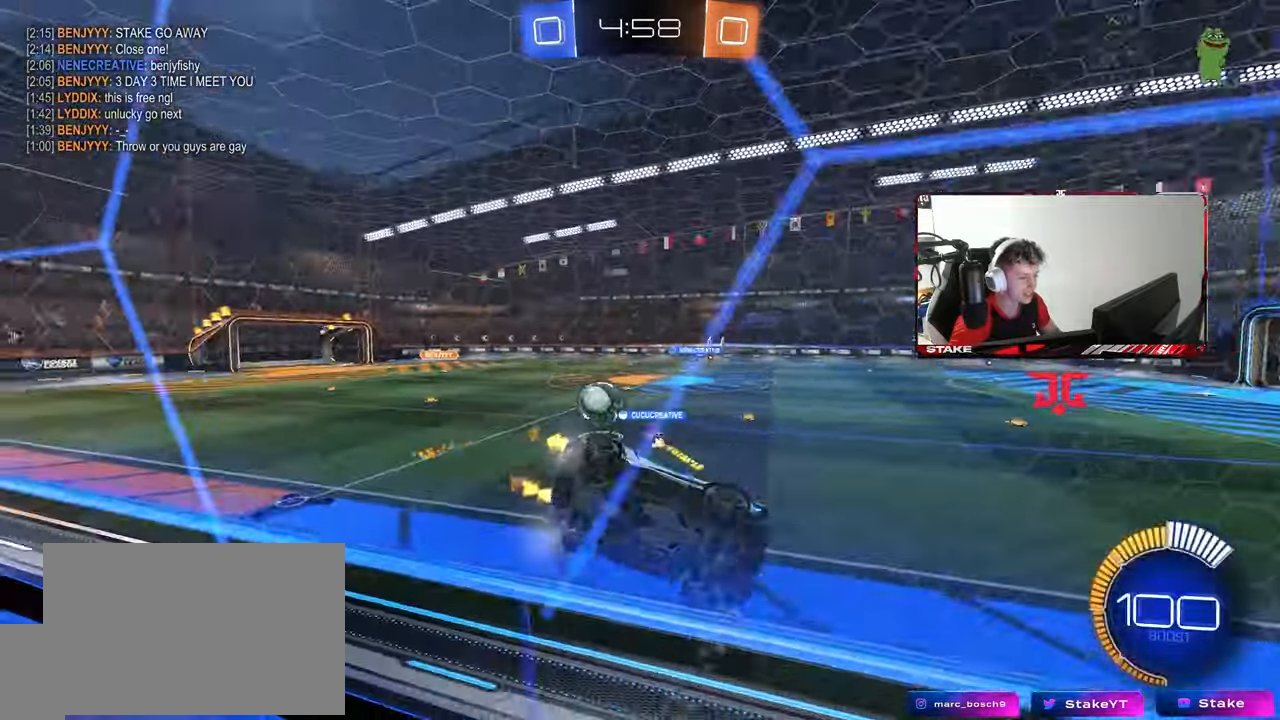
{"keys": ["a", "w"], "mouse": [], "mouse_move": "still", "events": [[217, "a", "down"]]}
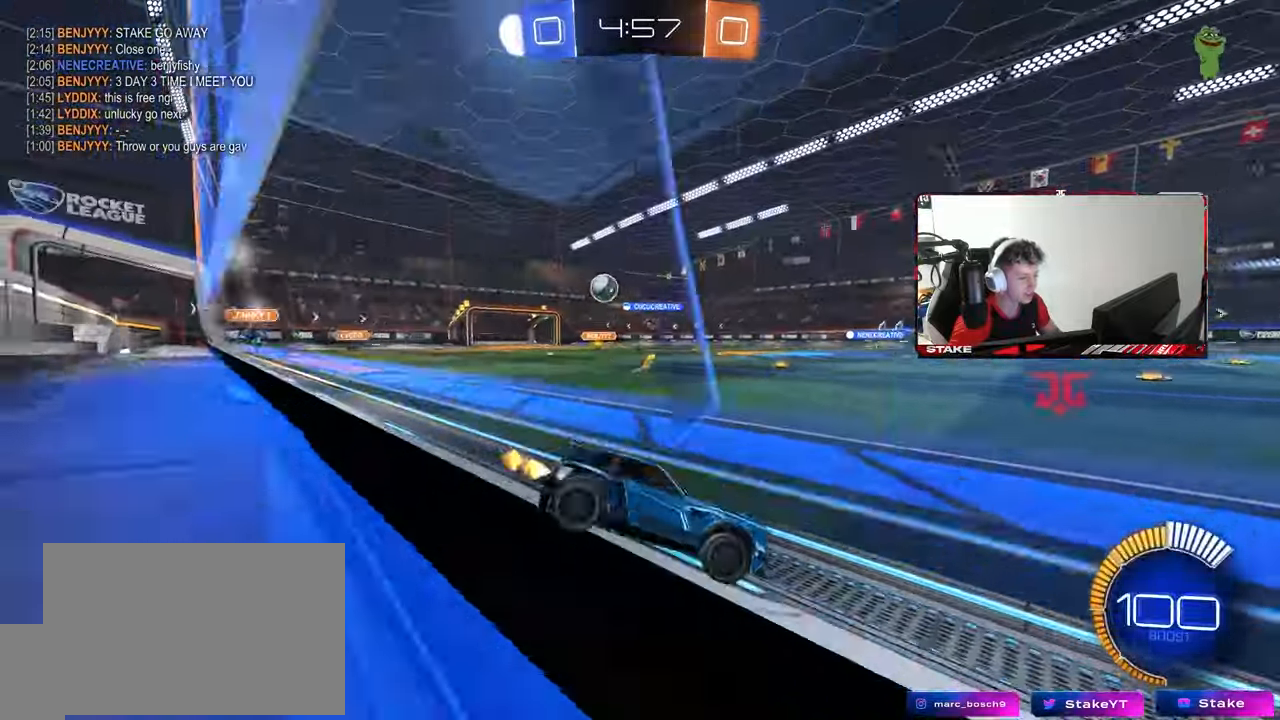
{"keys": ["w"], "mouse": [], "mouse_move": "still", "events": [[233, "a", "up"]]}
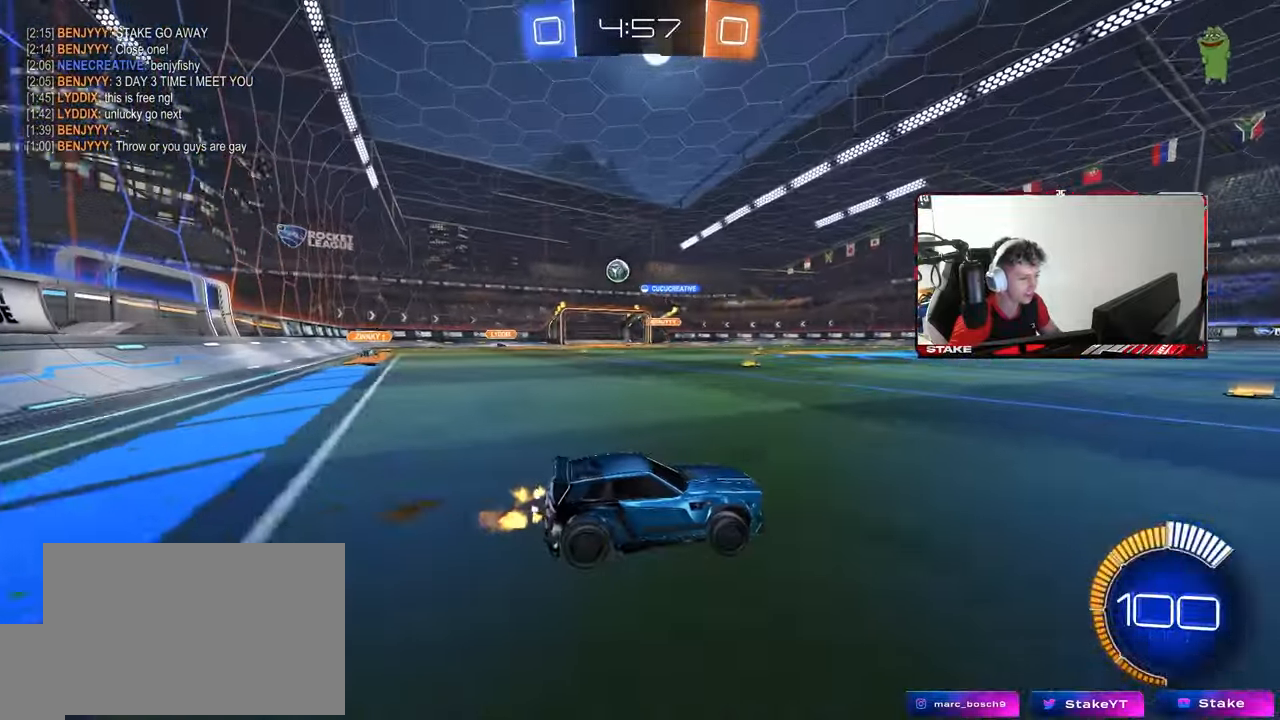
{"keys": ["a", "shift", "w"], "mouse": [], "mouse_move": "still", "events": [[433, "a", "down"], [433, "shift", "down"]]}
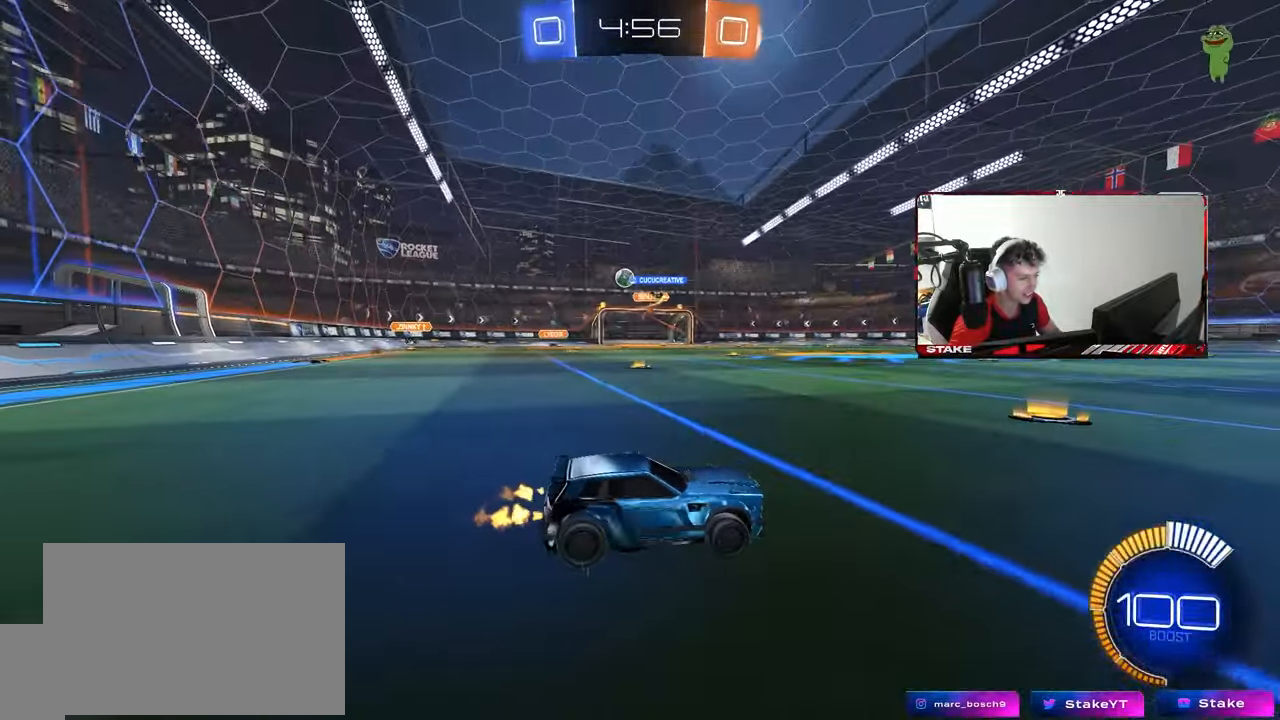
{"keys": ["a", "shift", "w"], "mouse": [], "mouse_move": "still", "events": [[83, "shift", "up"], [400, "shift", "down"], [400, "w", "up"], [500, "w", "down"]]}
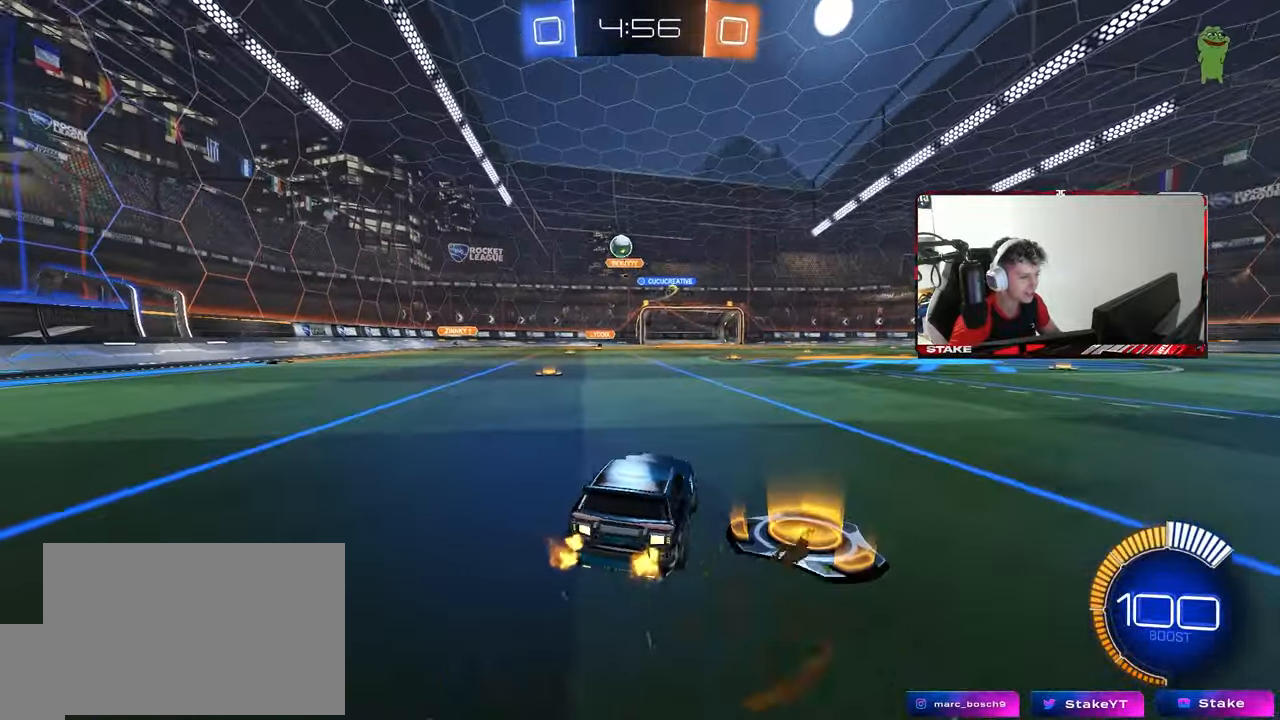
{"keys": ["a", "w"], "mouse": [], "mouse_move": "still", "events": [[100, "shift", "up"], [233, "shift", "down"], [333, "shift", "up"]]}
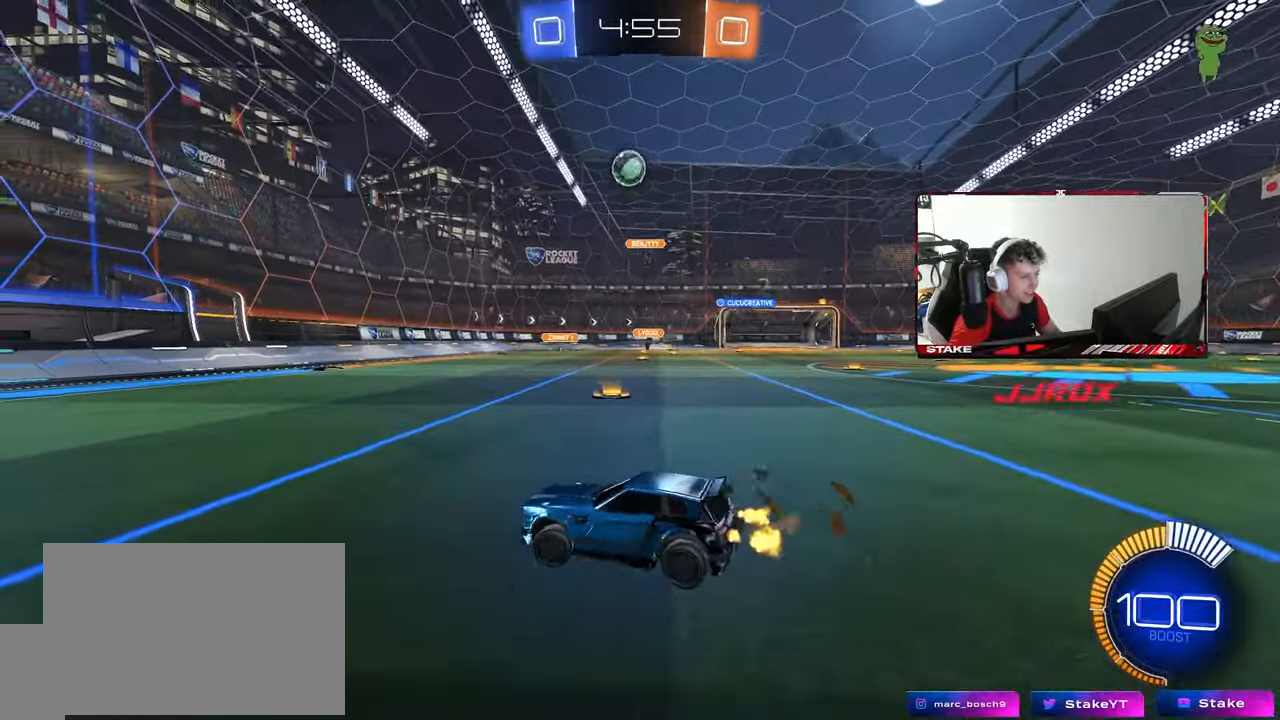
{"keys": ["w"], "mouse": [], "mouse_move": "still", "events": [[200, "mouse_left", "down"], [433, "a", "up"], [433, "mouse_left", "up"]]}
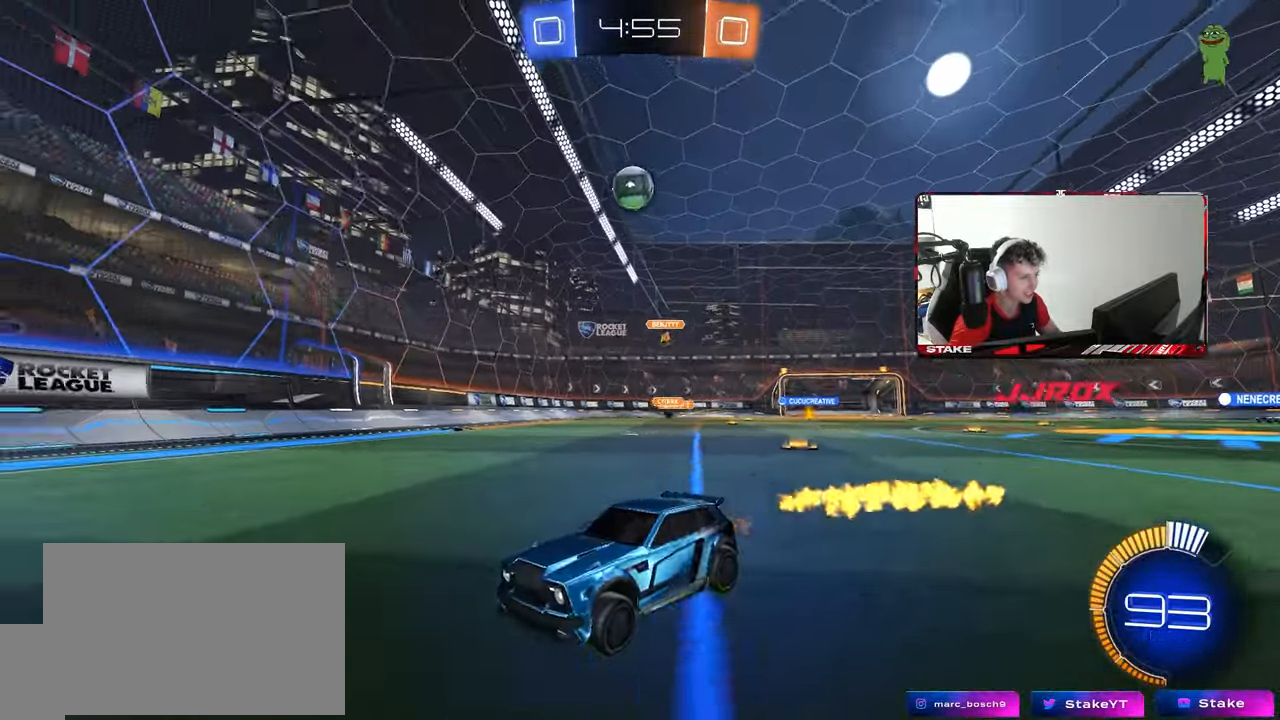
{"keys": ["d"], "mouse": [], "mouse_move": "still", "events": [[33, "d", "down"], [167, "d", "up"], [317, "d", "down"], [417, "w", "up"]]}